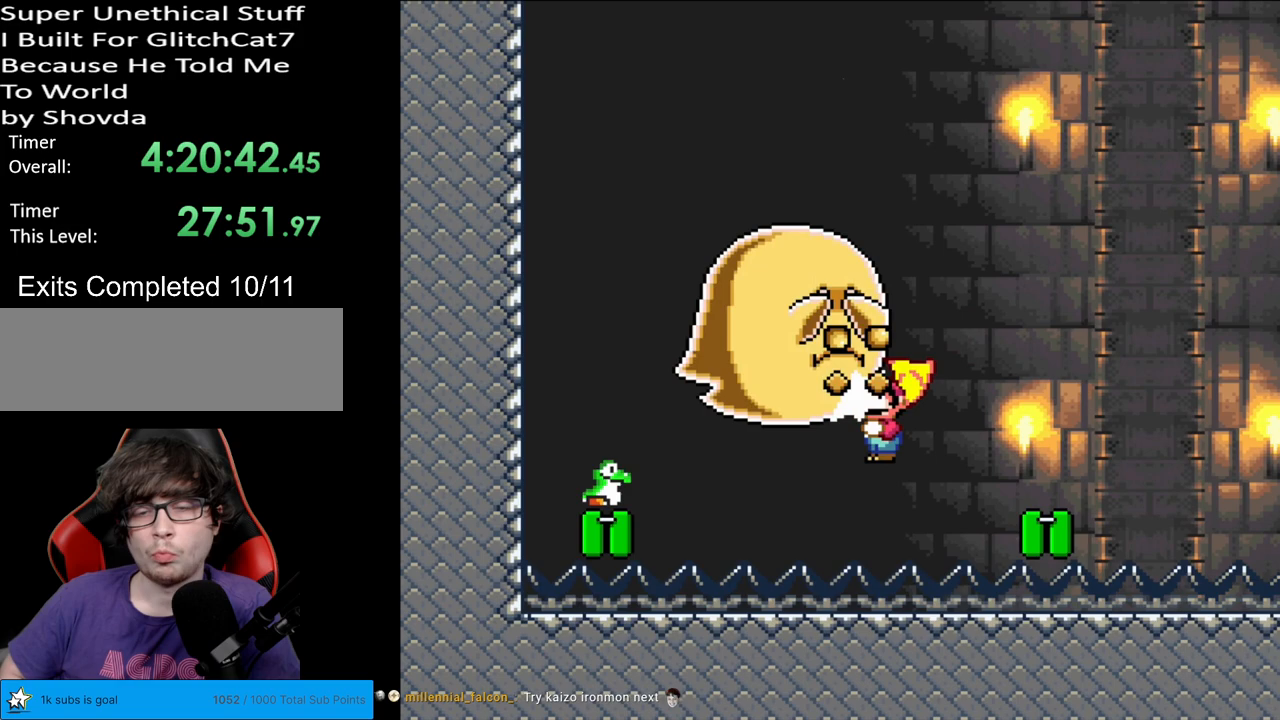
Gameplay with a controller (Nintendo layout); each line is a JSON object with the inputs held at the frame after it. "events" lists button and stick changes between this image and that frame as [ms after this image, input, new state], when the widget could be followed in between. Not read: L3 R3.
{"buttons": ["B", "Y"], "events": [[17, "Y", "down"], [183, "DPAD_RIGHT", "up"]]}
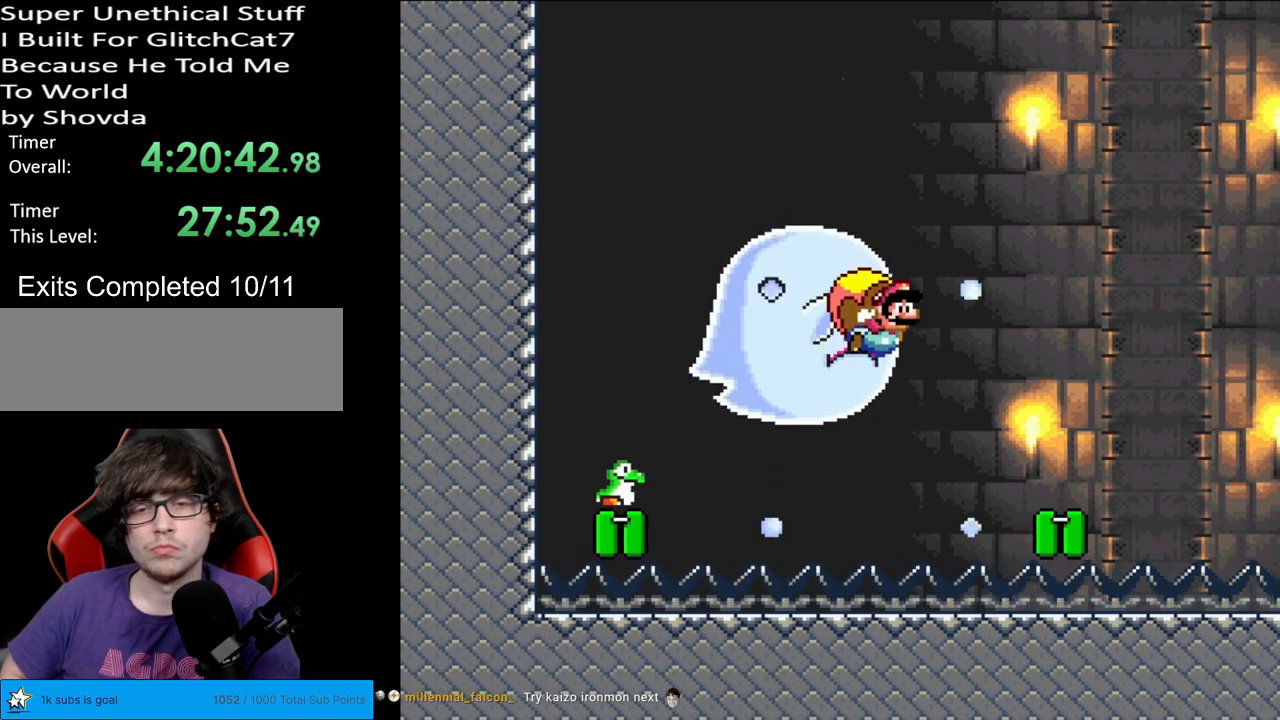
{"buttons": ["B", "Y", "DPAD_LEFT"], "events": [[100, "DPAD_RIGHT", "down"], [117, "DPAD_RIGHT", "up"], [383, "DPAD_LEFT", "down"]]}
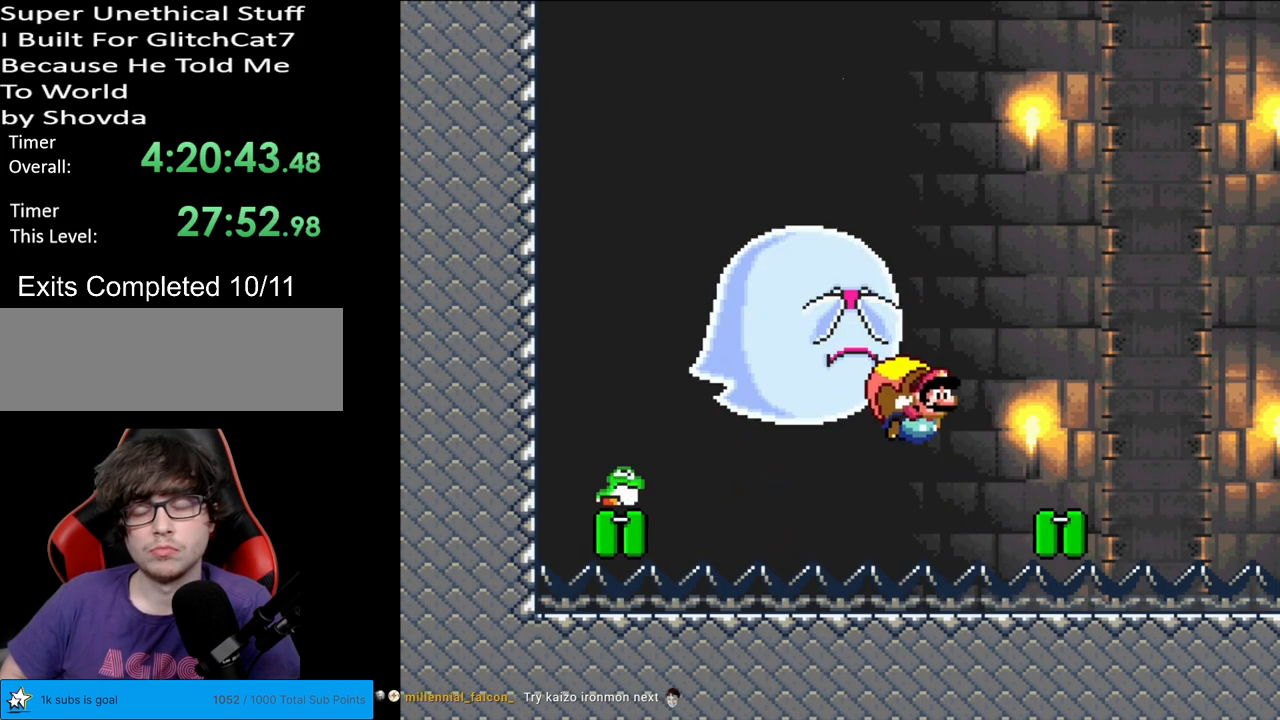
{"buttons": ["Y"], "events": [[283, "B", "up"], [483, "DPAD_LEFT", "up"]]}
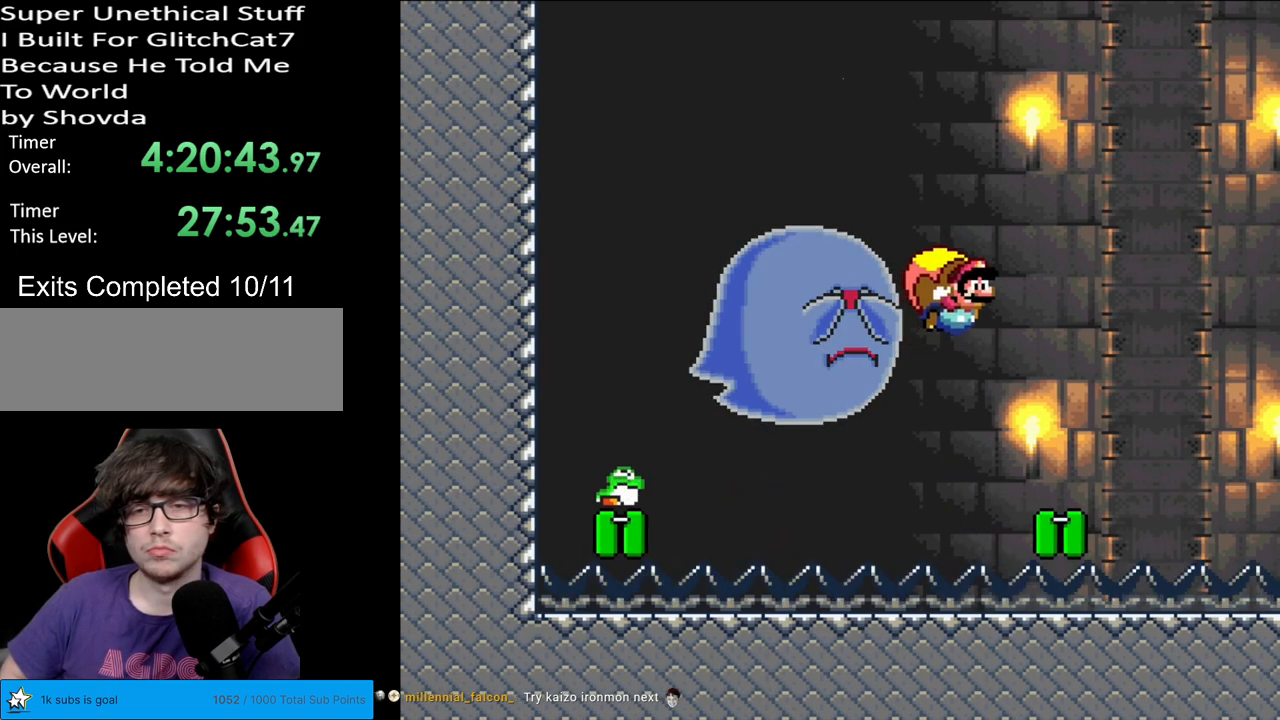
{"buttons": ["Y", "DPAD_LEFT"], "events": [[350, "DPAD_LEFT", "down"]]}
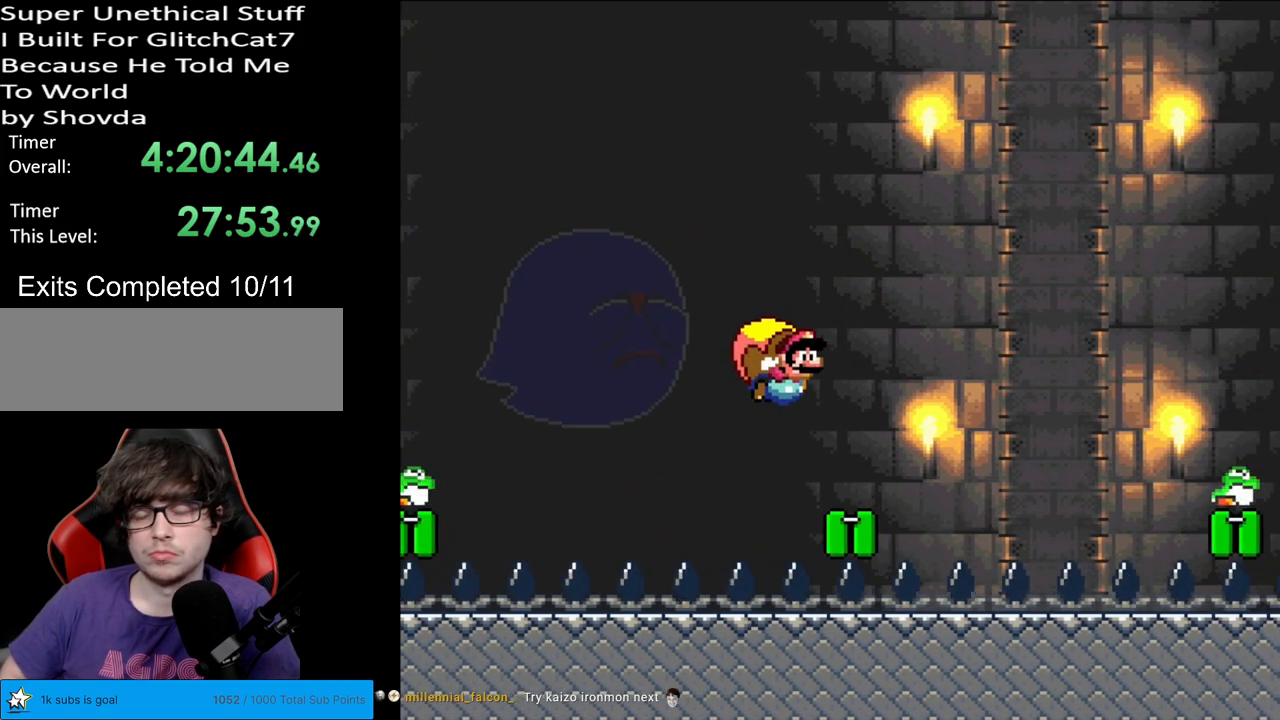
{"buttons": ["Y"], "events": [[450, "DPAD_LEFT", "up"]]}
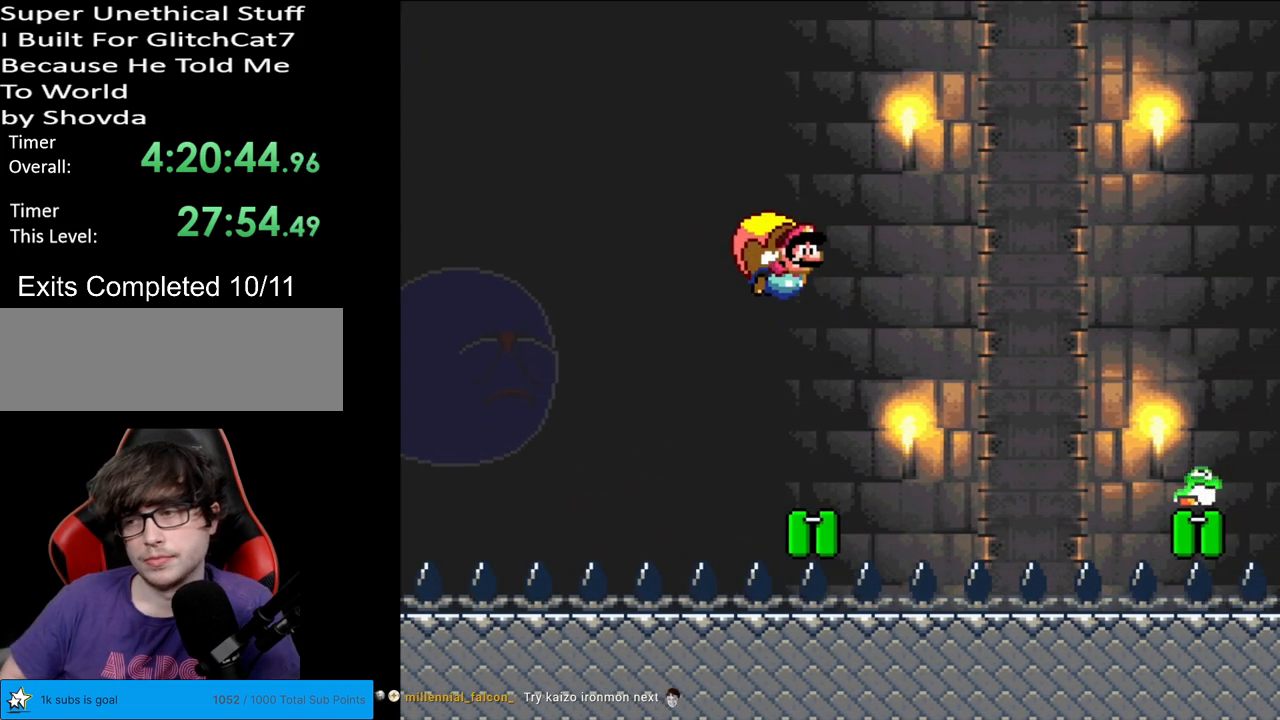
{"buttons": ["Y", "DPAD_LEFT"], "events": [[367, "DPAD_LEFT", "down"]]}
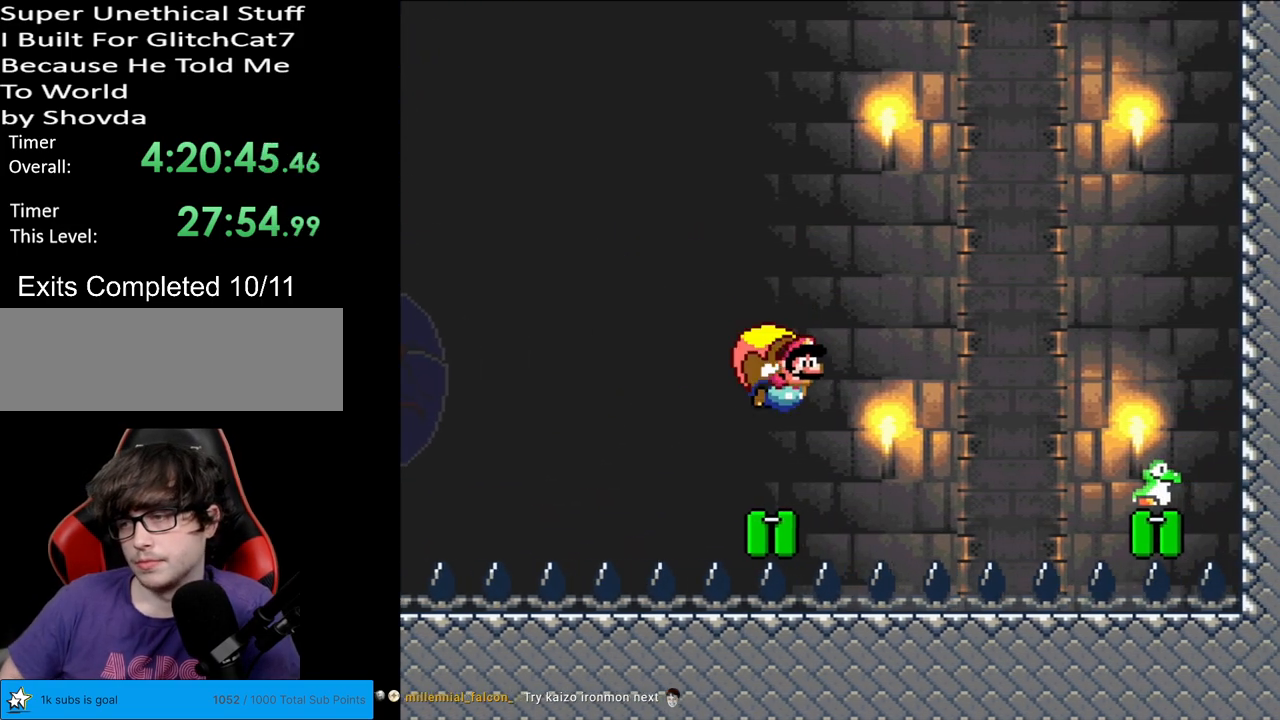
{"buttons": ["Y"], "events": [[183, "DPAD_LEFT", "up"]]}
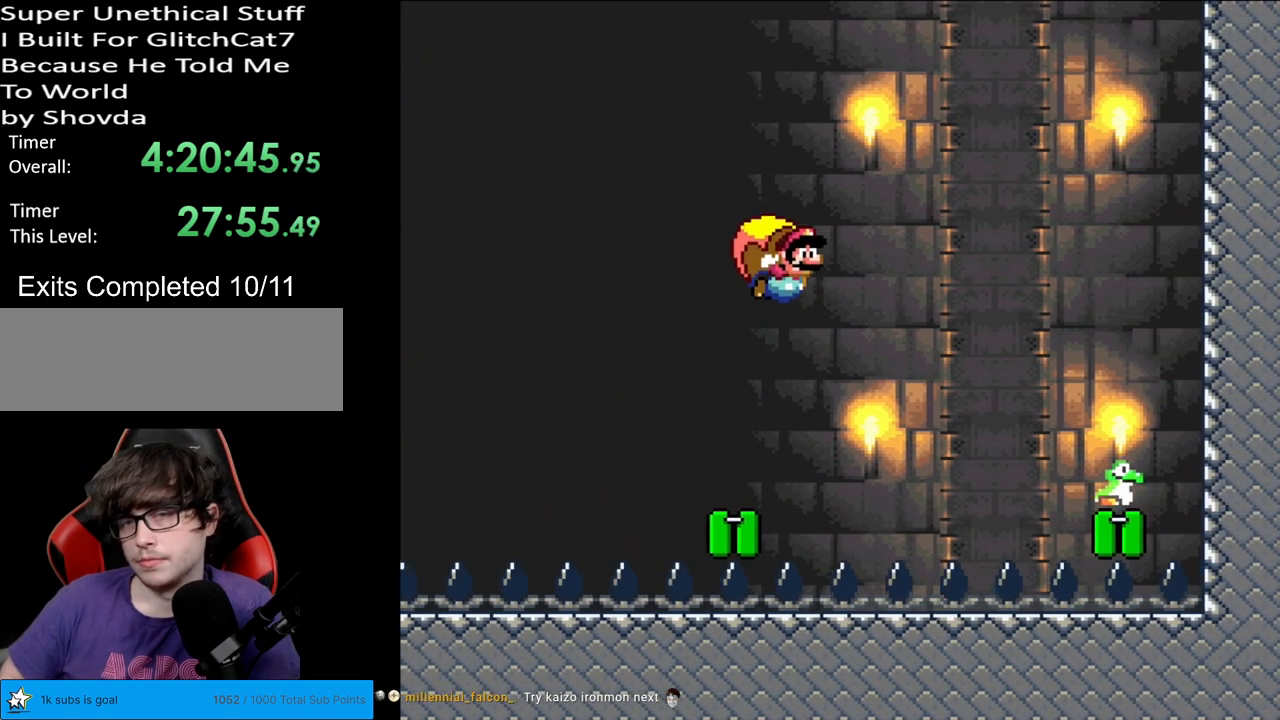
{"buttons": ["Y", "DPAD_LEFT"], "events": [[333, "DPAD_LEFT", "down"]]}
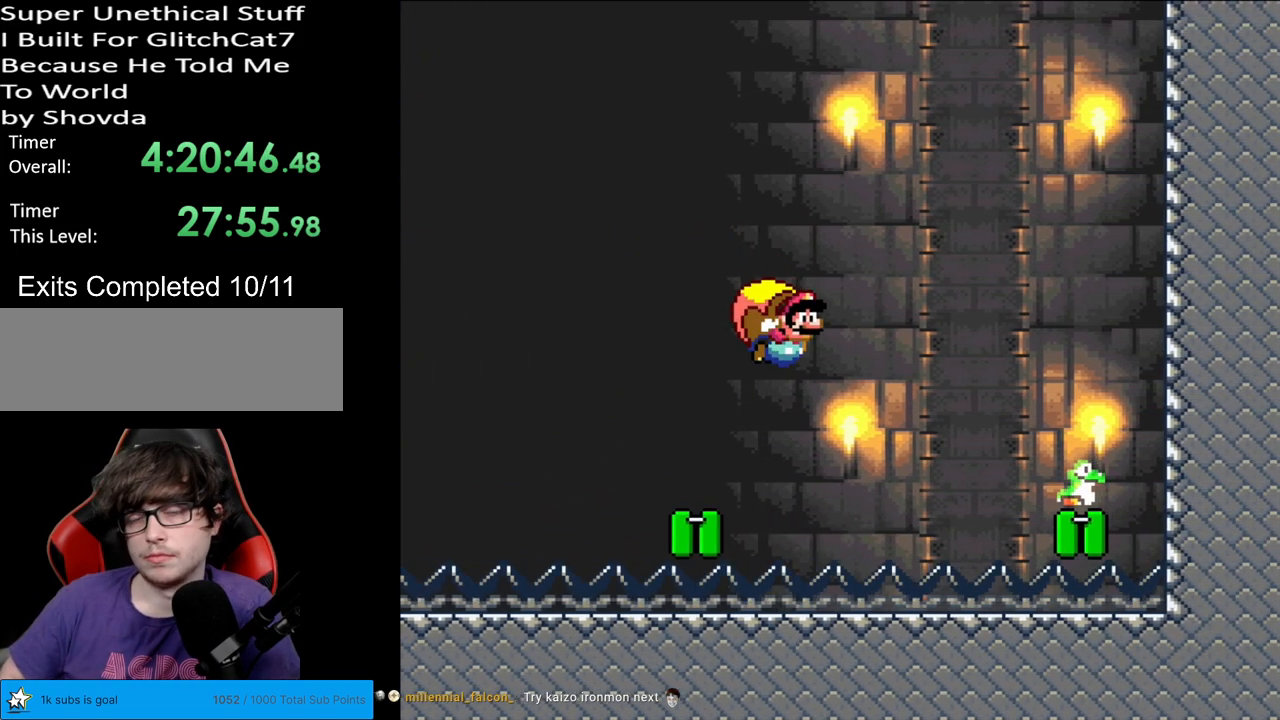
{"buttons": ["Y"], "events": [[367, "DPAD_LEFT", "up"]]}
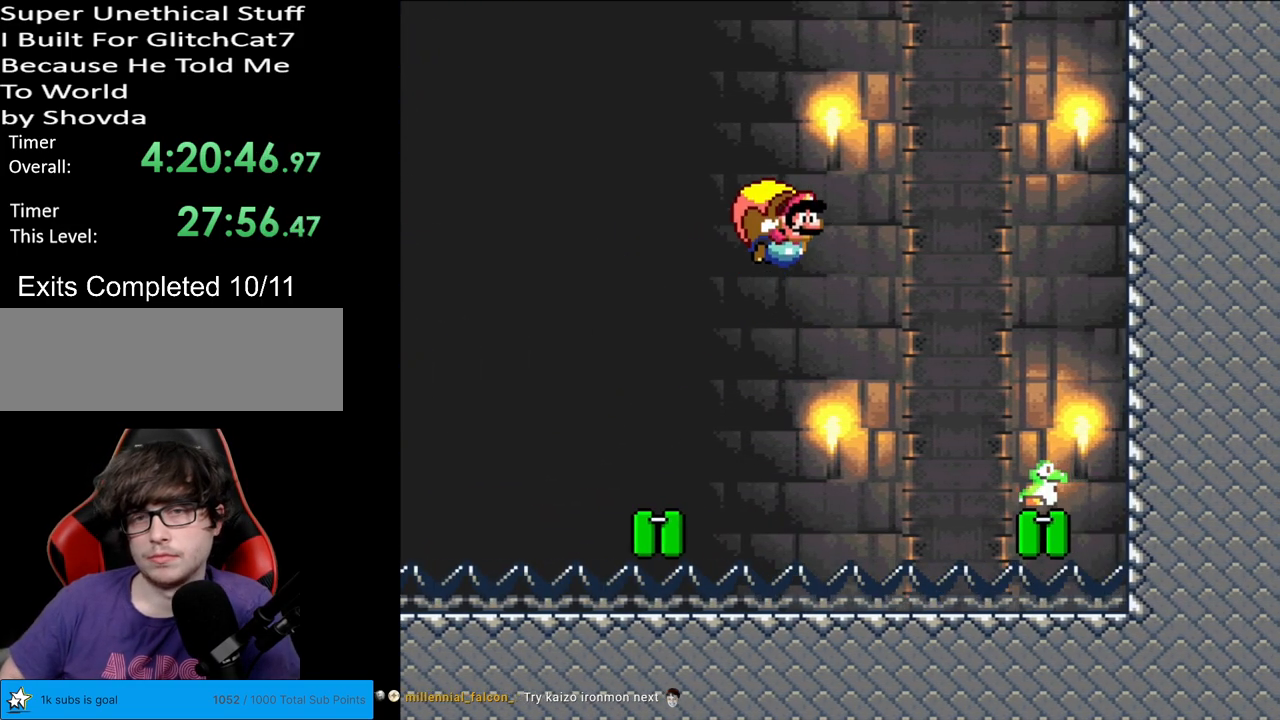
{"buttons": ["Y"], "events": []}
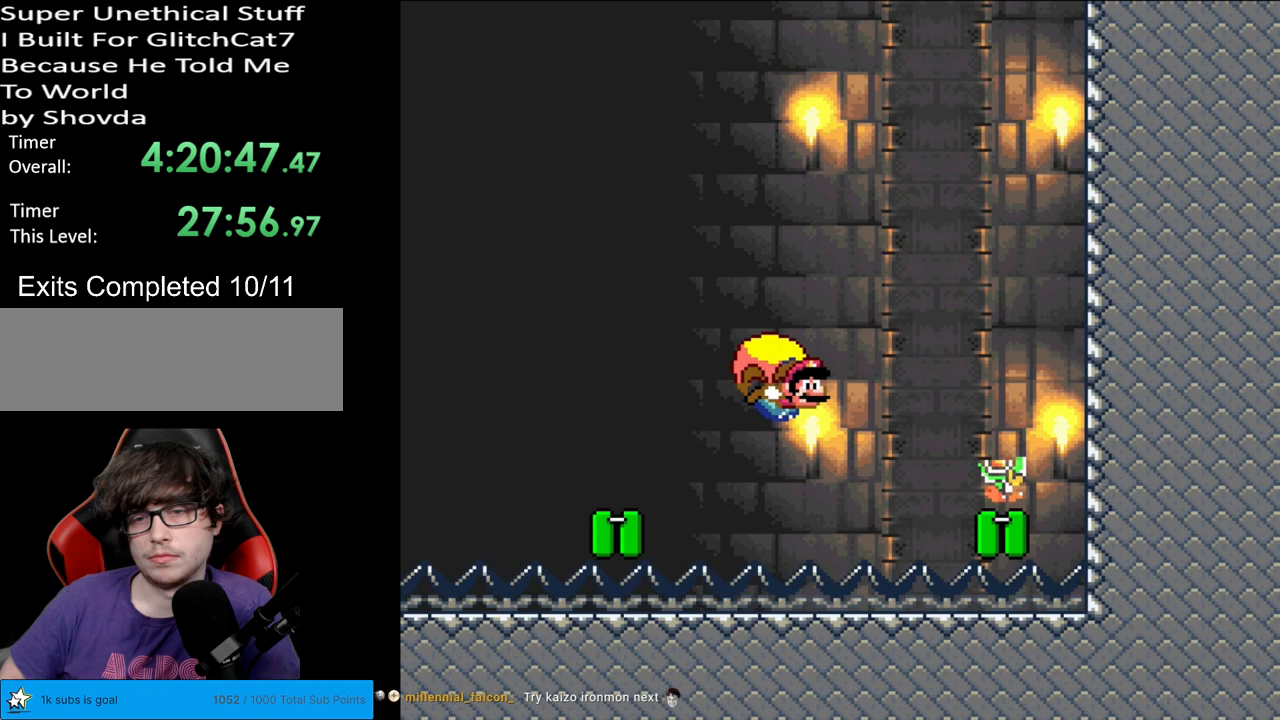
{"buttons": ["Y", "DPAD_LEFT"], "events": [[17, "DPAD_LEFT", "down"]]}
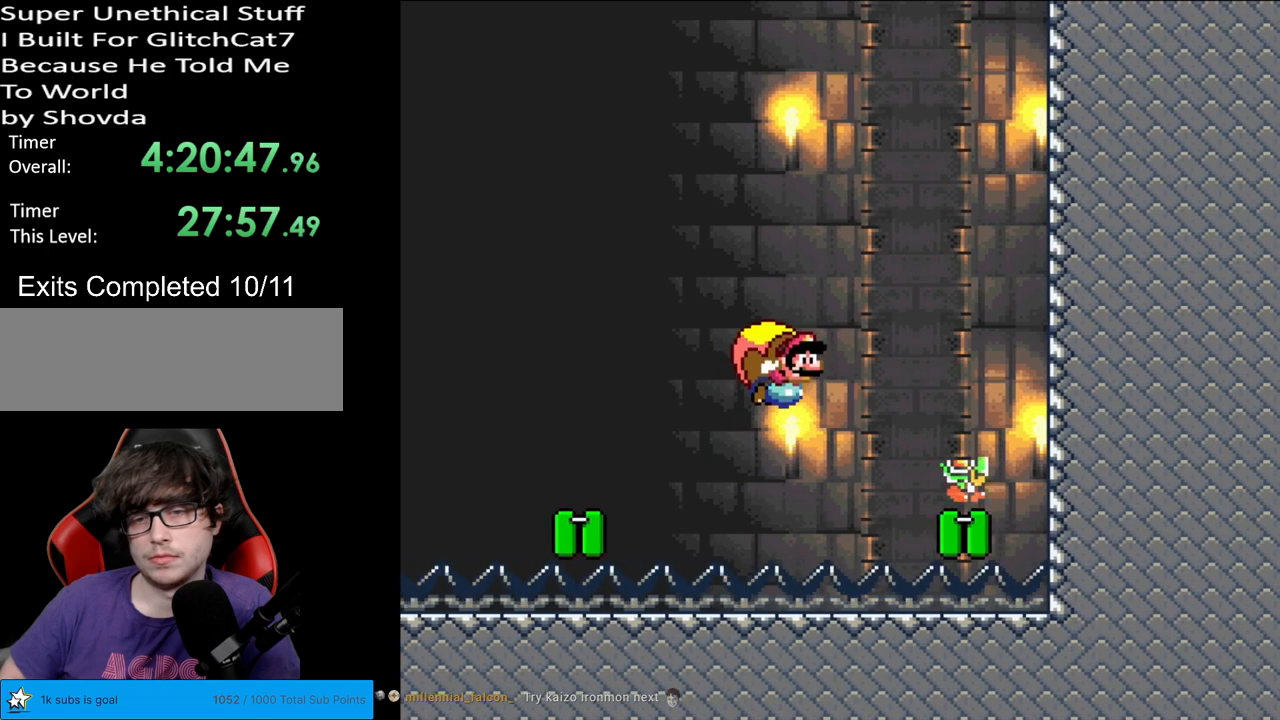
{"buttons": ["Y"], "events": [[133, "DPAD_LEFT", "up"]]}
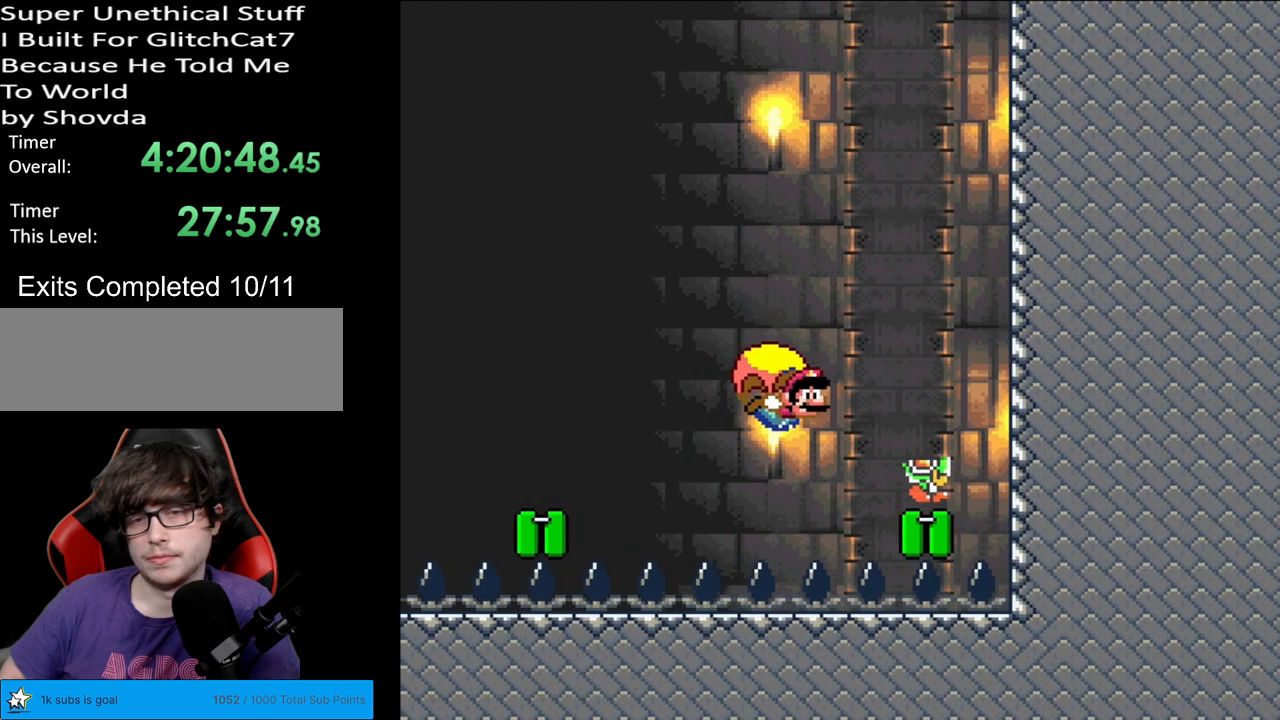
{"buttons": ["Y", "DPAD_LEFT"], "events": [[17, "DPAD_LEFT", "down"]]}
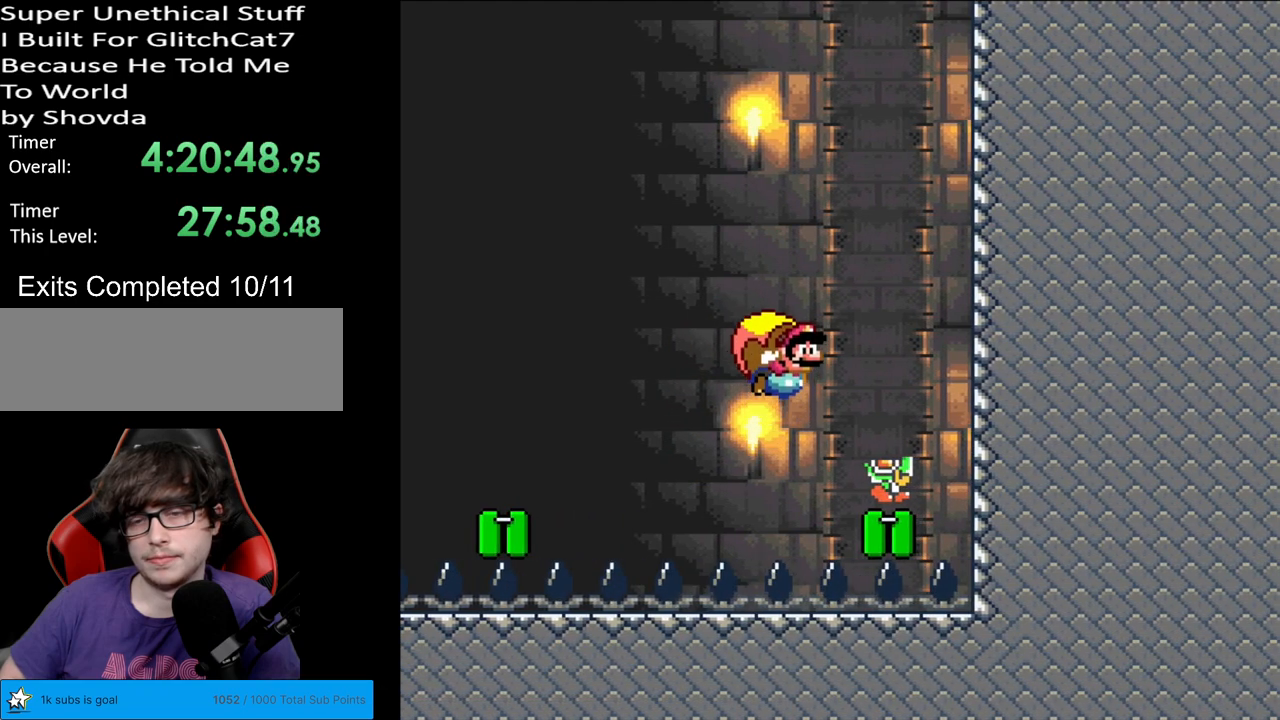
{"buttons": ["Y"], "events": [[167, "DPAD_LEFT", "up"]]}
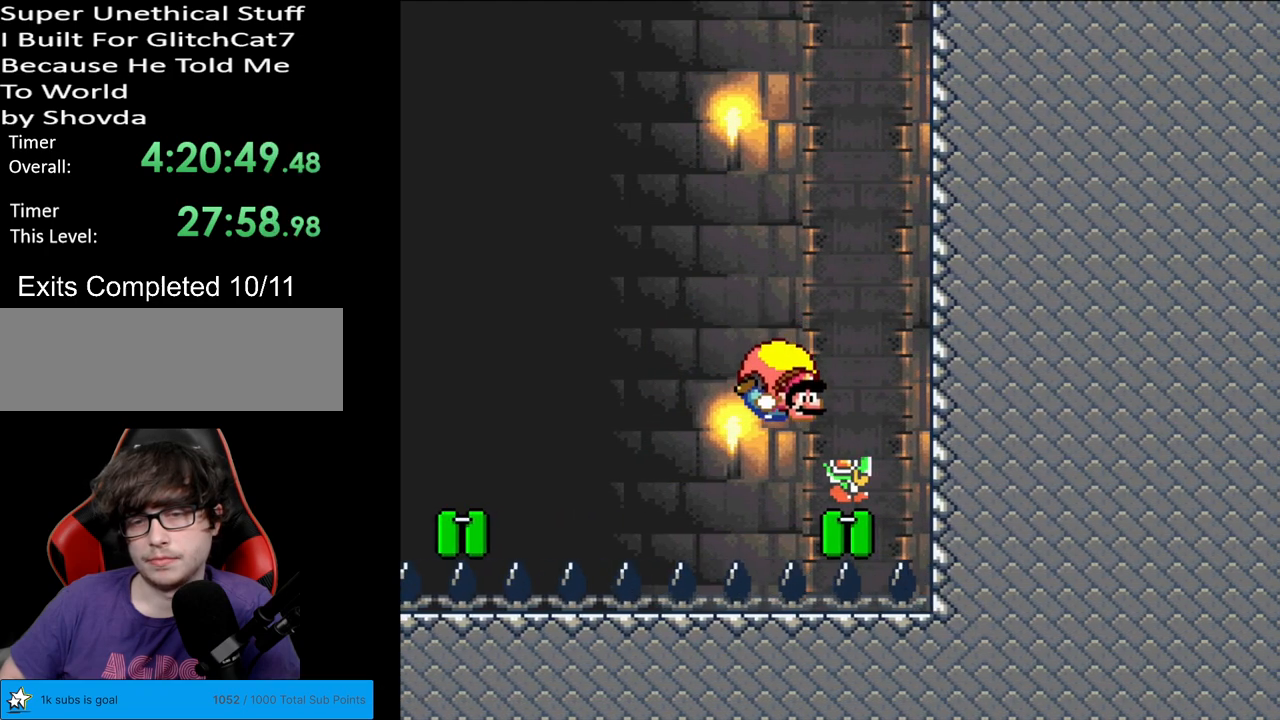
{"buttons": ["Y", "DPAD_LEFT"], "events": [[50, "DPAD_LEFT", "down"]]}
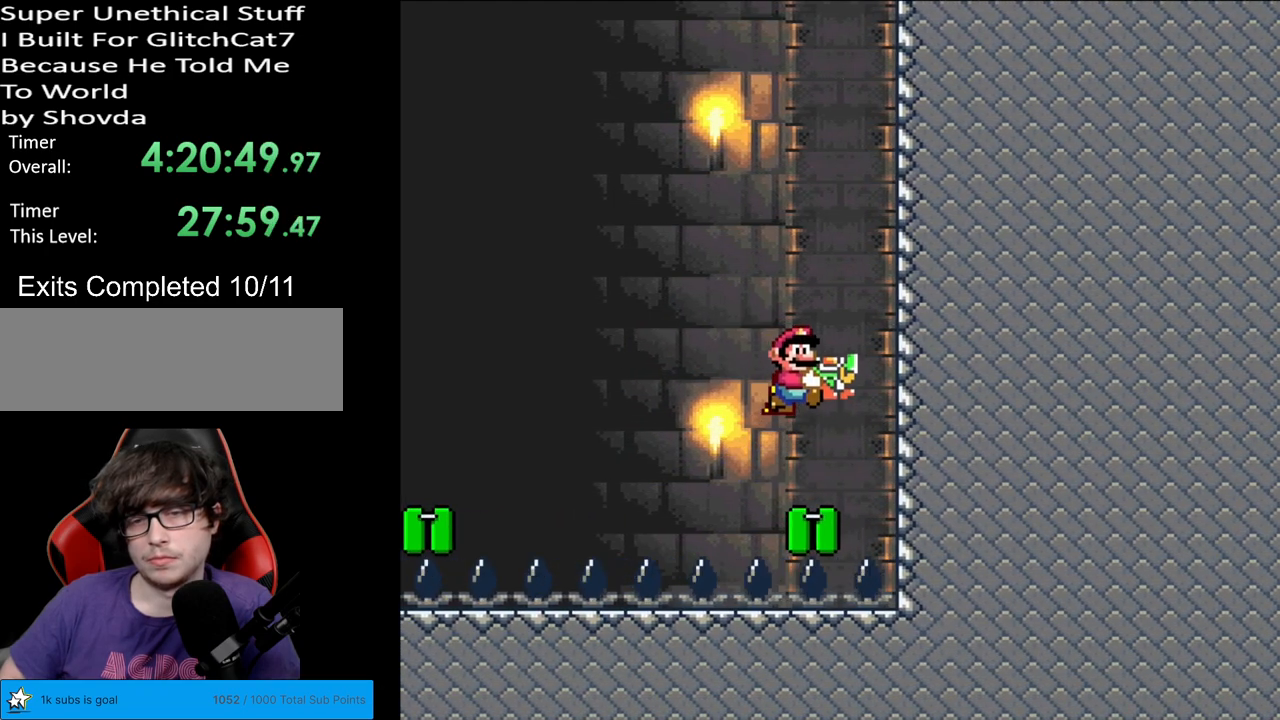
{"buttons": ["Y"], "events": [[167, "DPAD_LEFT", "up"]]}
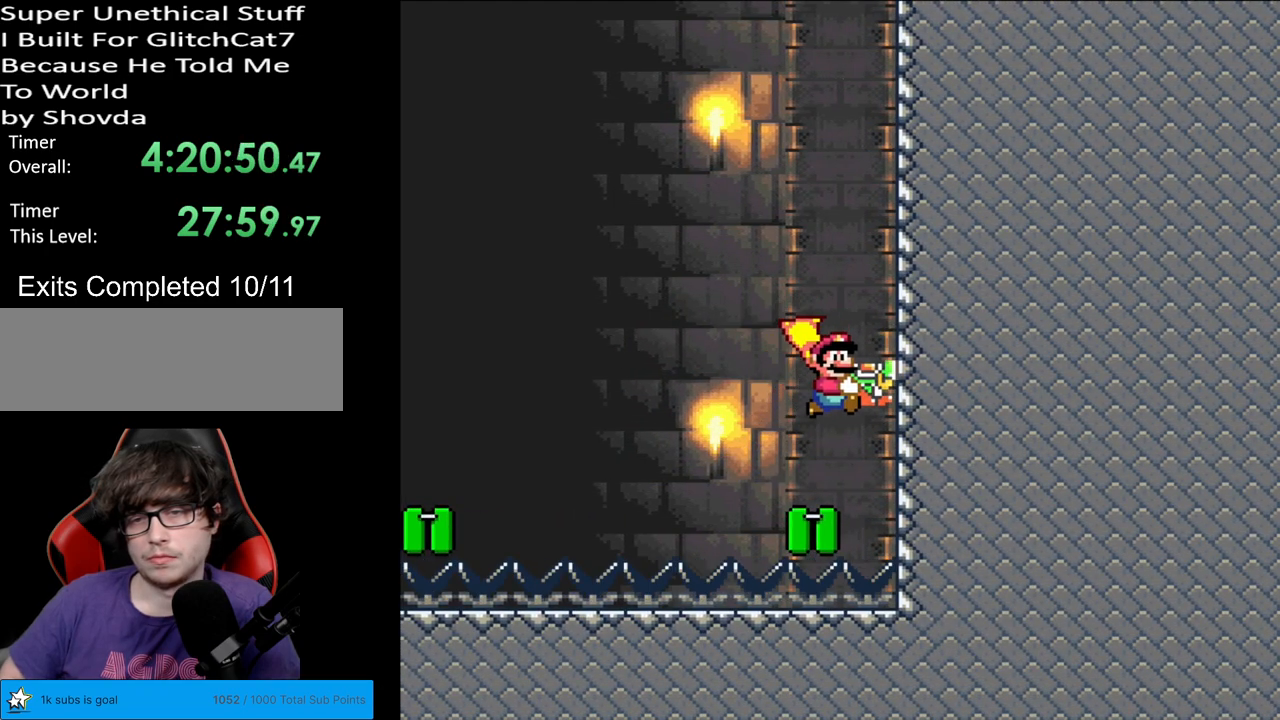
{"buttons": ["Y"], "events": [[17, "DPAD_LEFT", "down"], [300, "X", "down"], [400, "X", "up"], [450, "DPAD_LEFT", "up"]]}
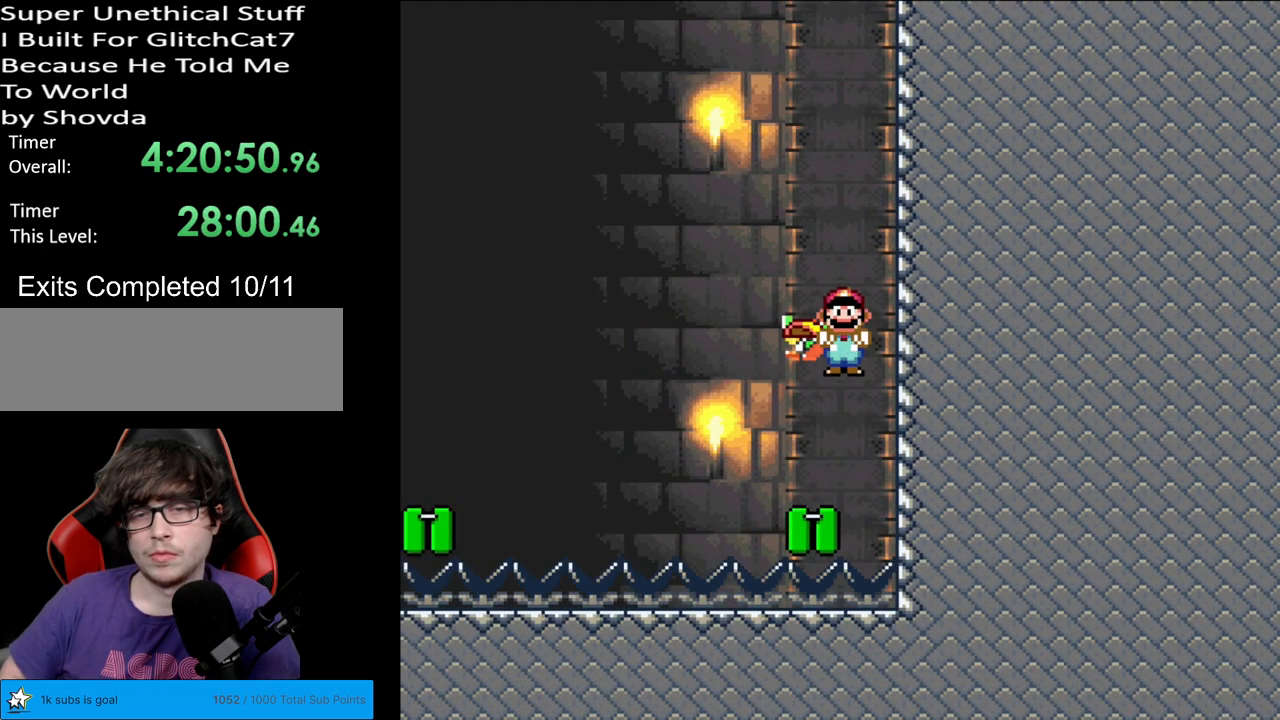
{"buttons": ["Y", "DPAD_RIGHT"], "events": [[450, "DPAD_RIGHT", "down"]]}
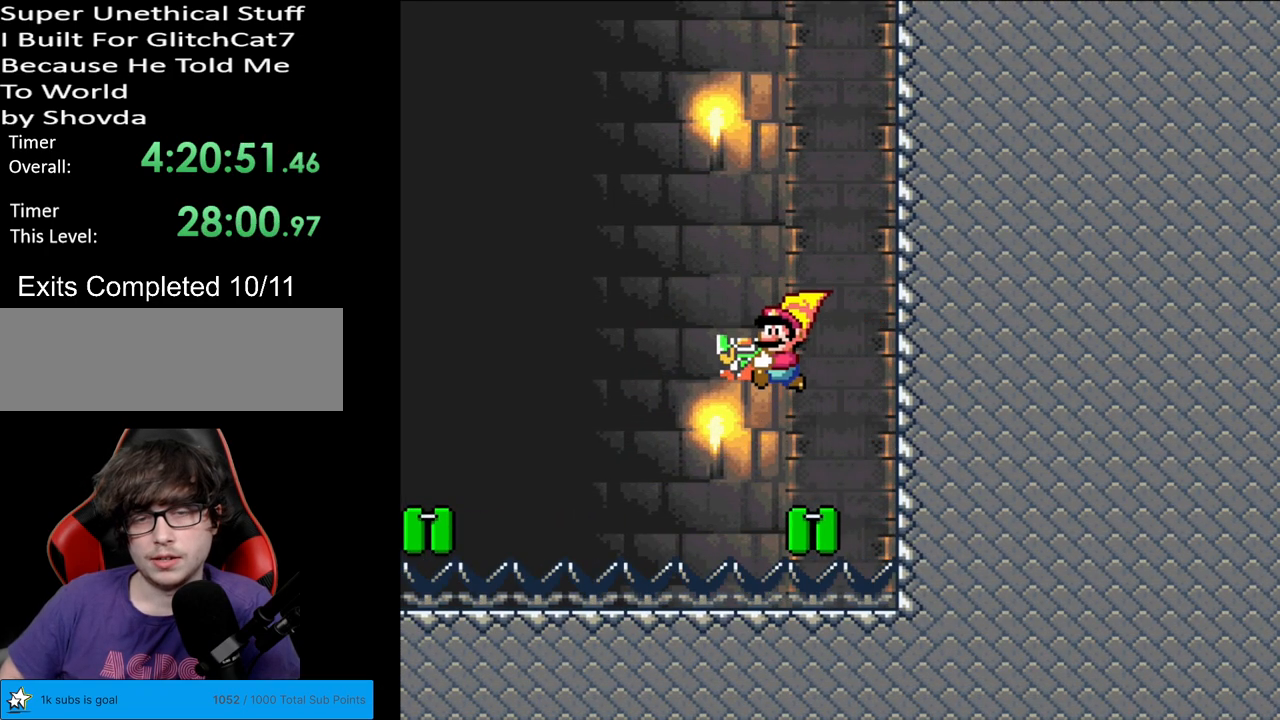
{"buttons": ["B", "Y", "DPAD_RIGHT"], "events": [[383, "B", "down"]]}
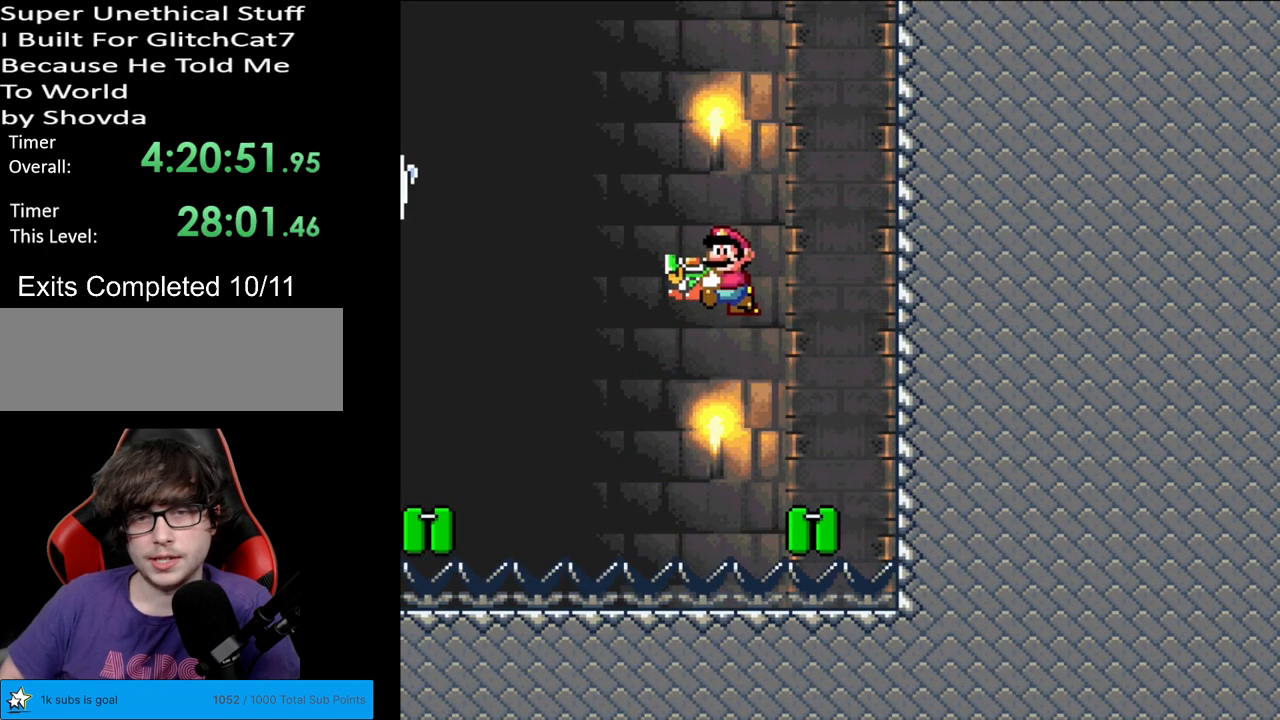
{"buttons": ["B", "Y", "DPAD_RIGHT"], "events": [[33, "DPAD_RIGHT", "up"], [433, "DPAD_RIGHT", "down"]]}
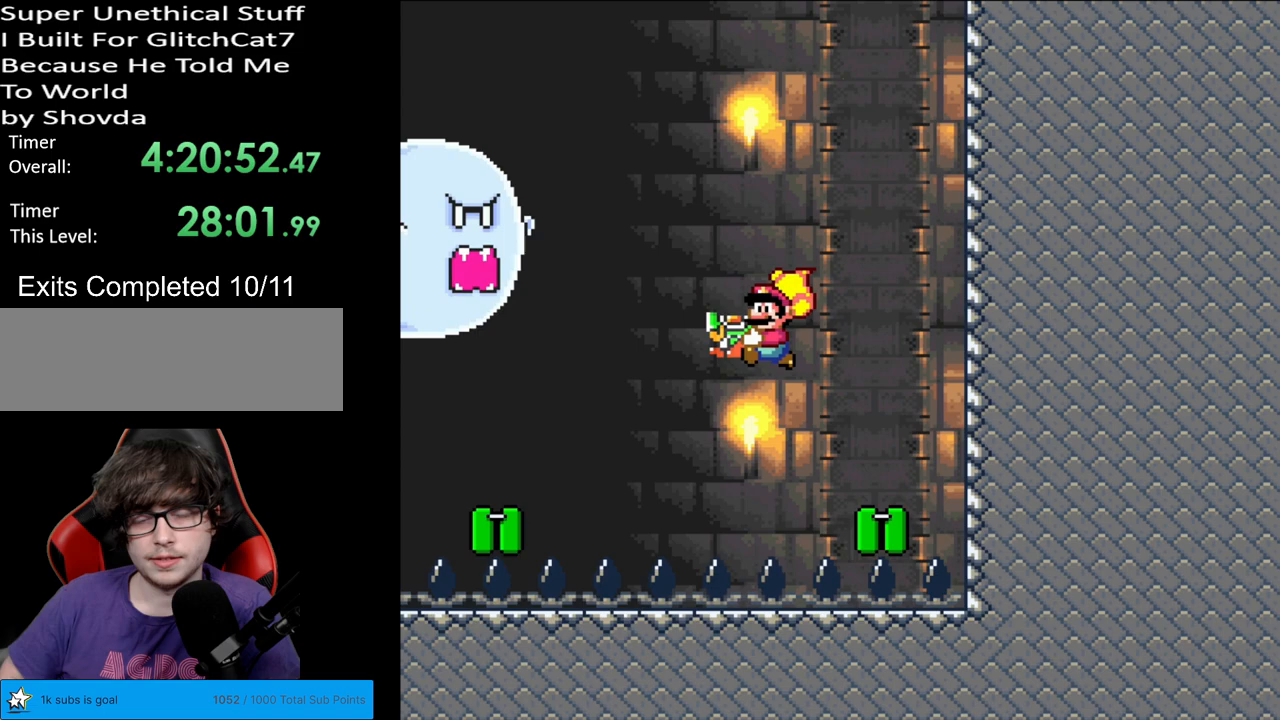
{"buttons": ["B", "Y"], "events": [[367, "DPAD_RIGHT", "up"]]}
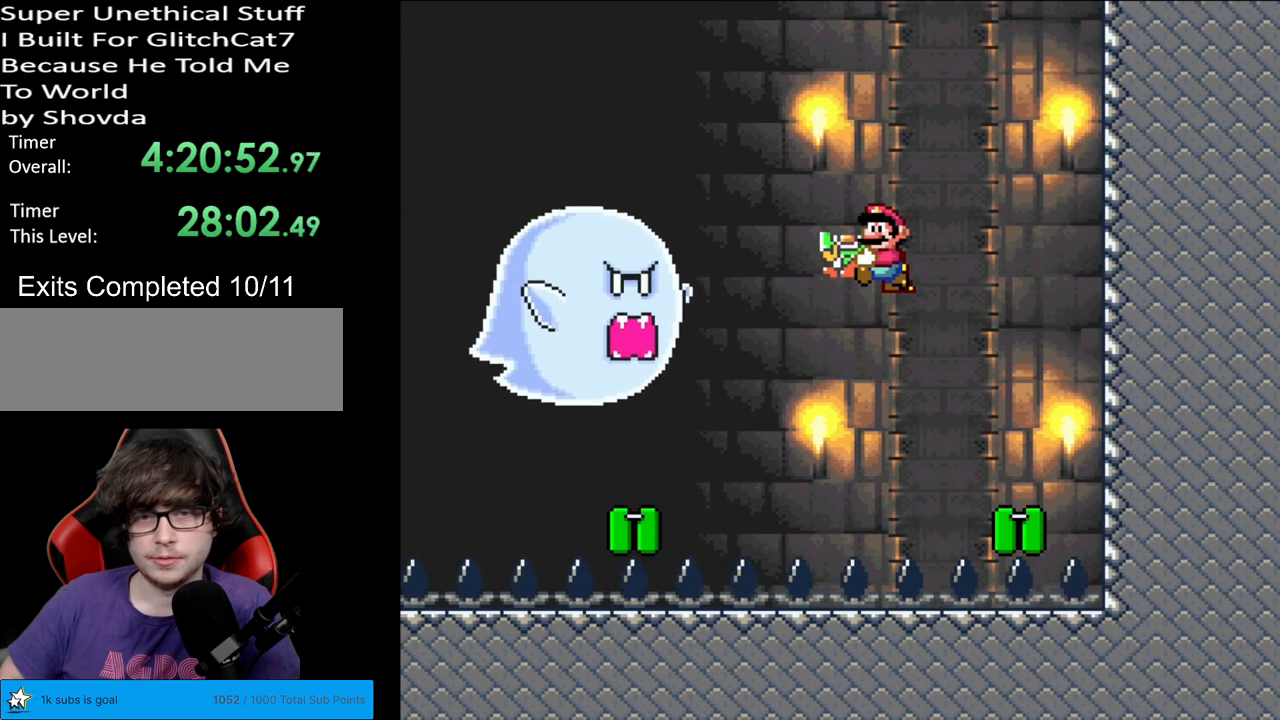
{"buttons": ["B", "Y", "DPAD_RIGHT"], "events": [[417, "DPAD_RIGHT", "down"]]}
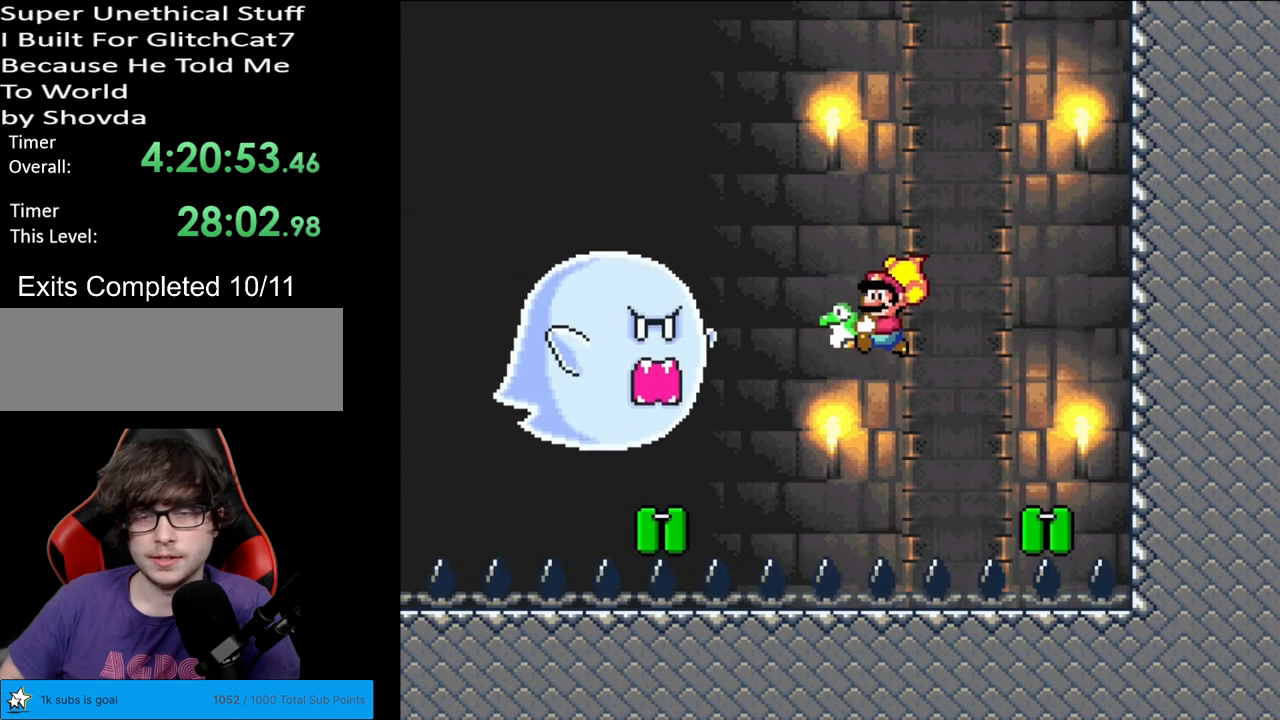
{"buttons": ["B", "Y"], "events": [[300, "DPAD_RIGHT", "up"]]}
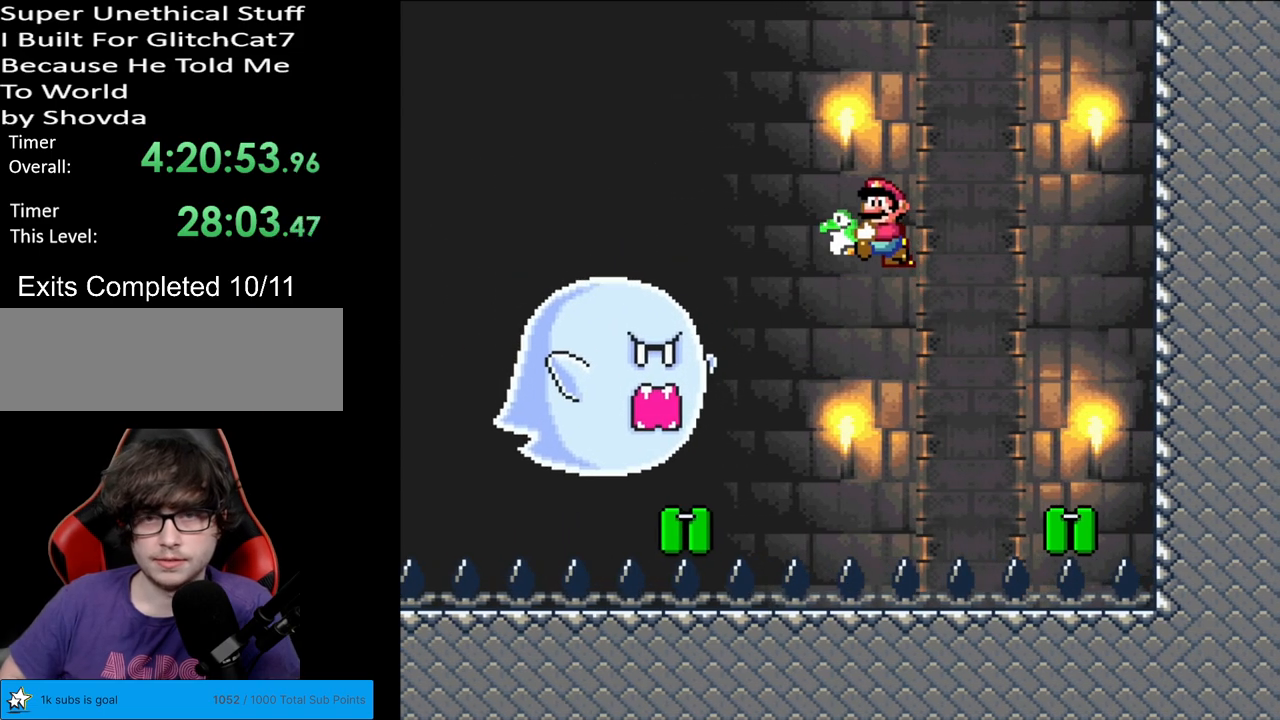
{"buttons": ["B", "Y", "DPAD_RIGHT"], "events": [[433, "DPAD_RIGHT", "down"]]}
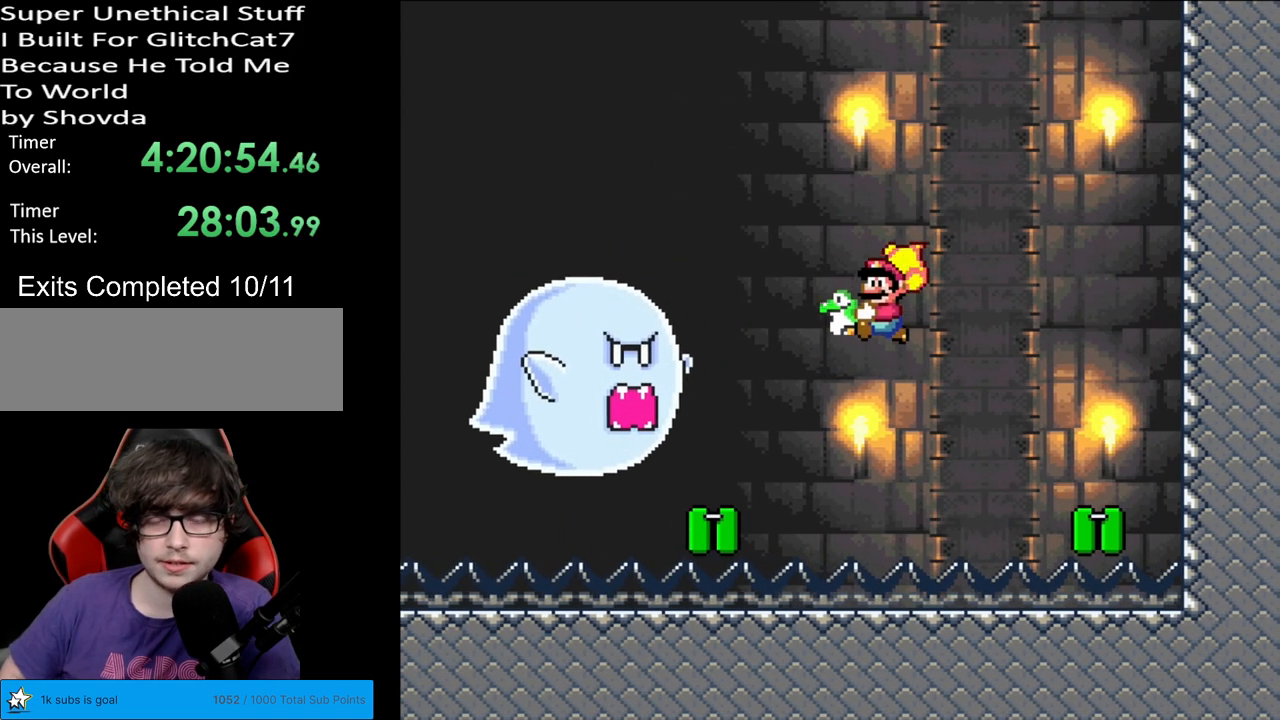
{"buttons": ["B", "Y"], "events": [[217, "DPAD_RIGHT", "up"]]}
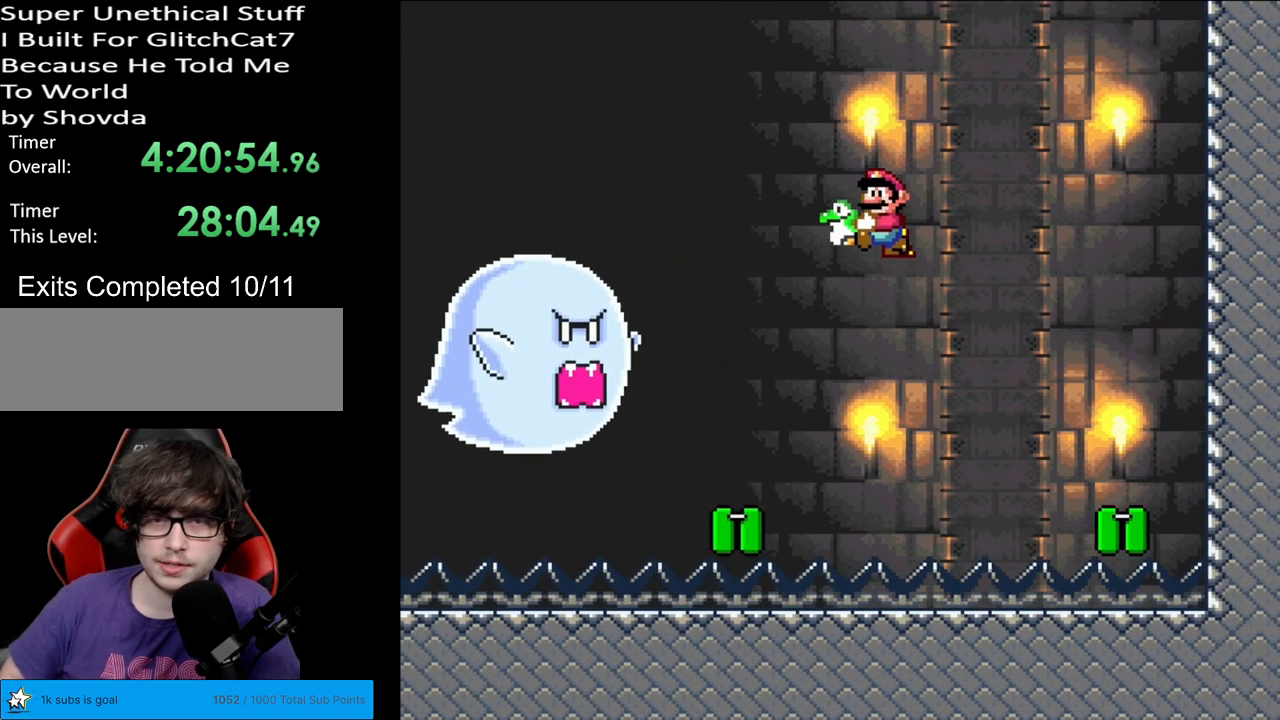
{"buttons": ["B", "Y", "DPAD_RIGHT"], "events": [[417, "DPAD_RIGHT", "down"]]}
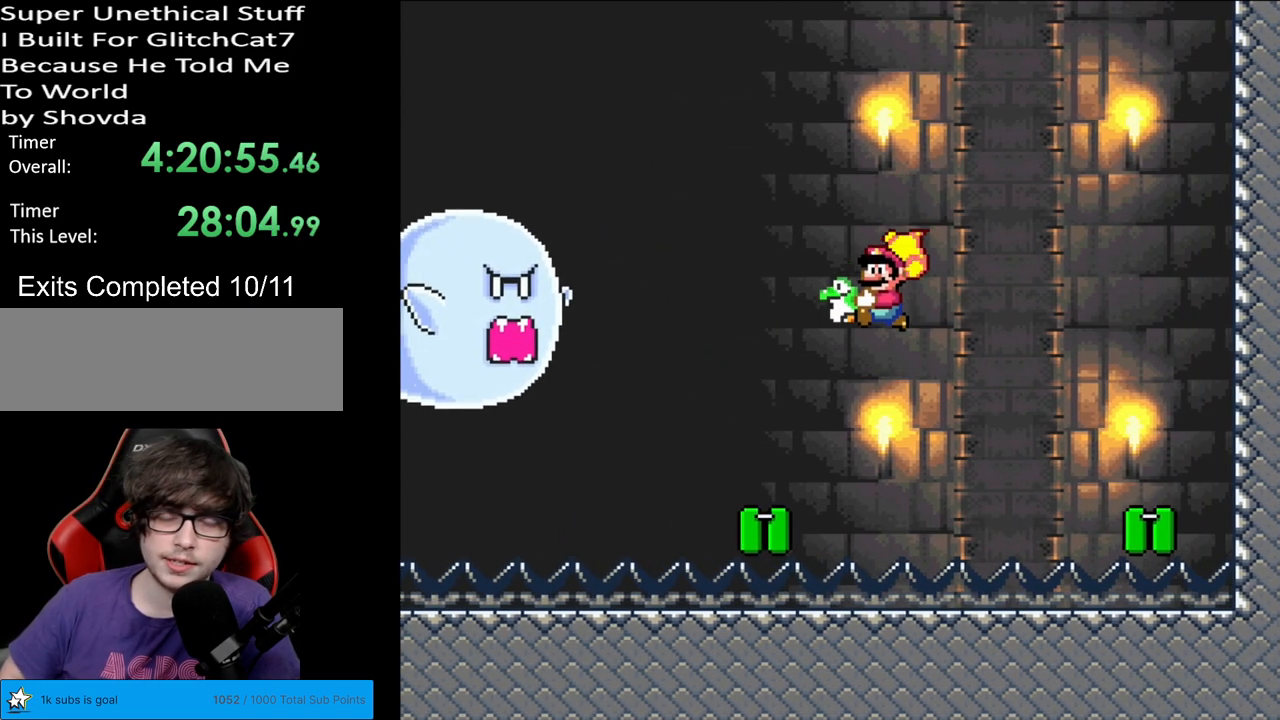
{"buttons": ["B", "Y"], "events": [[283, "DPAD_RIGHT", "up"]]}
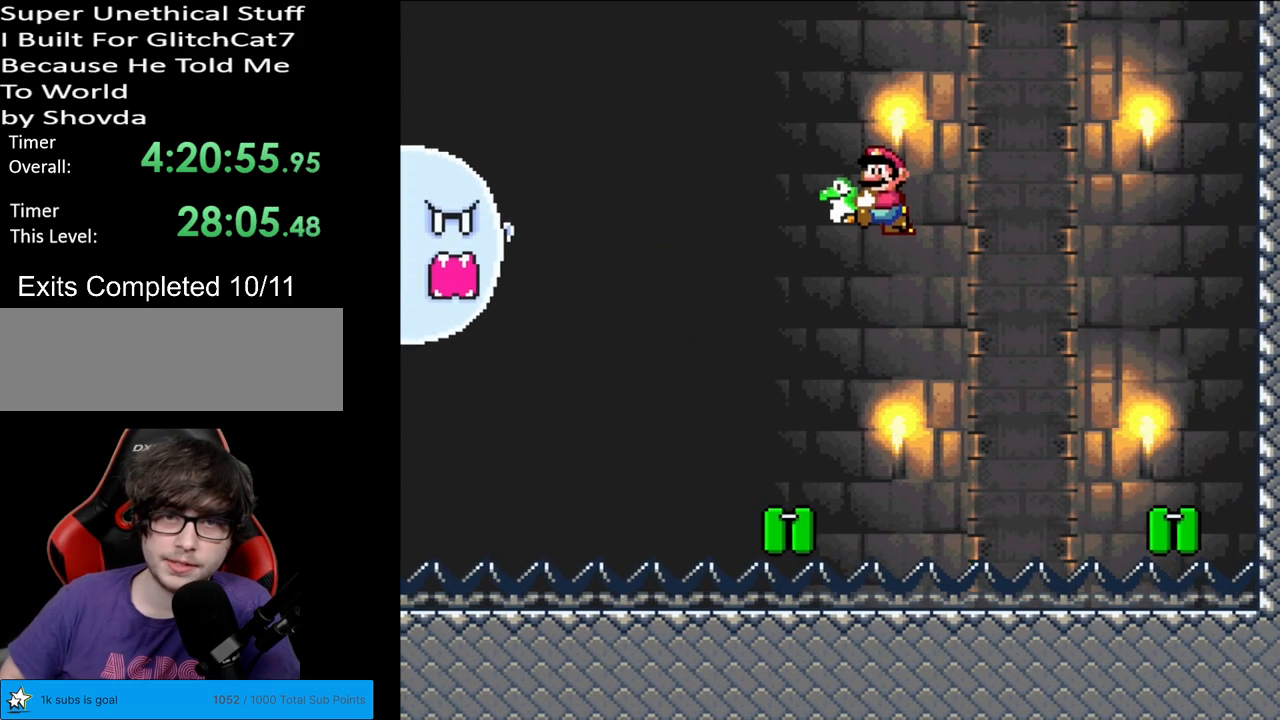
{"buttons": ["B", "Y", "DPAD_RIGHT"], "events": [[367, "DPAD_RIGHT", "down"]]}
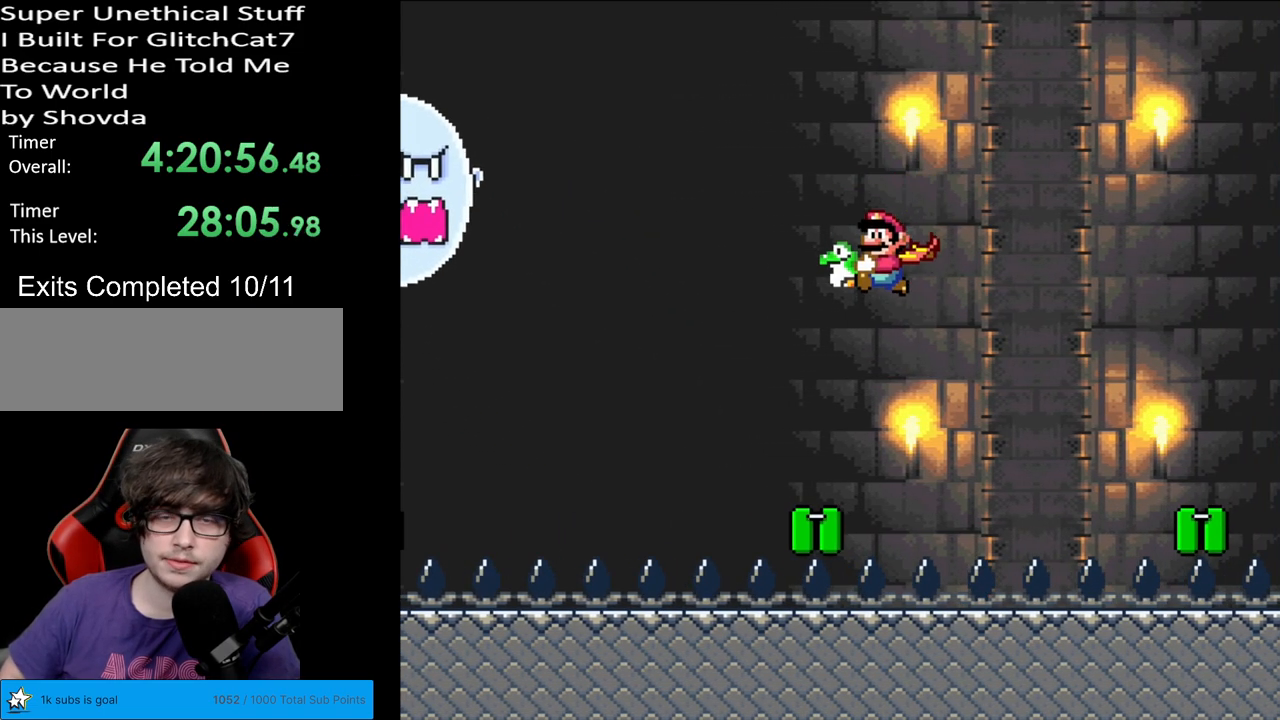
{"buttons": ["B", "Y"], "events": [[183, "DPAD_RIGHT", "up"]]}
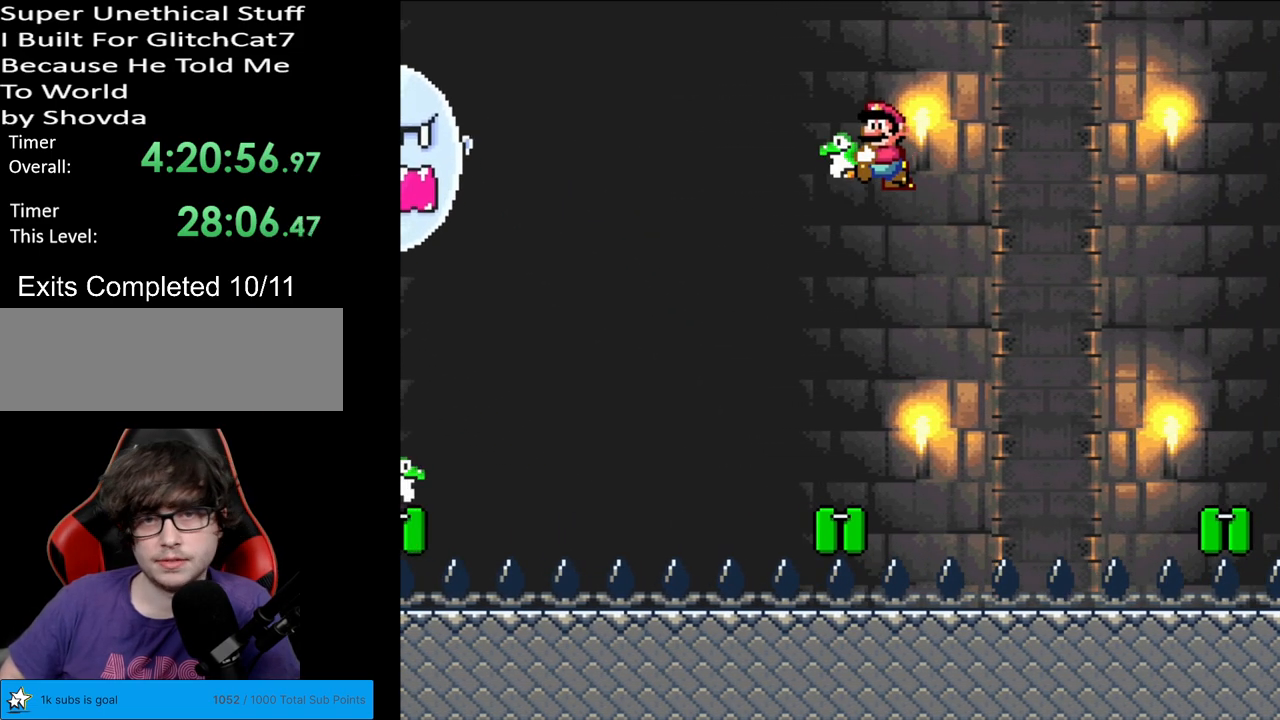
{"buttons": ["B", "Y", "DPAD_RIGHT"], "events": [[333, "DPAD_RIGHT", "down"]]}